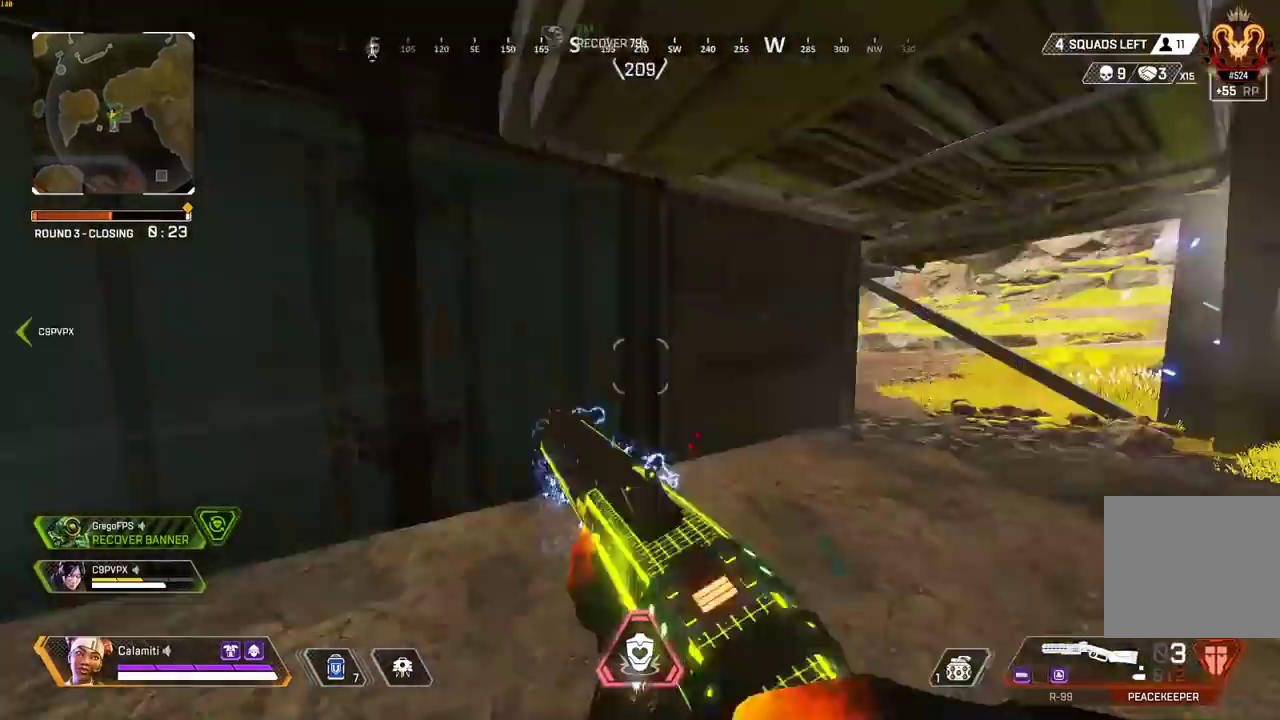
Gameplay with a controller (PlayStation layout); each line is a JSON object with the inputs held at the frame after it. "events" lists button and stick changes between this image and that frame as [ms after this image, input, new state], when the widget could be followed in between.
{"buttons": [], "left_stick": "left", "right_stick": "center", "events": [[50, "right_stick", "center"], [100, "right_stick", "right"], [200, "CIRCLE", "down"], [200, "L3", "up"], [200, "left_stick", "left"], [250, "CIRCLE", "up"], [350, "CIRCLE", "down"], [400, "right_stick", "center"], [450, "CIRCLE", "up"]]}
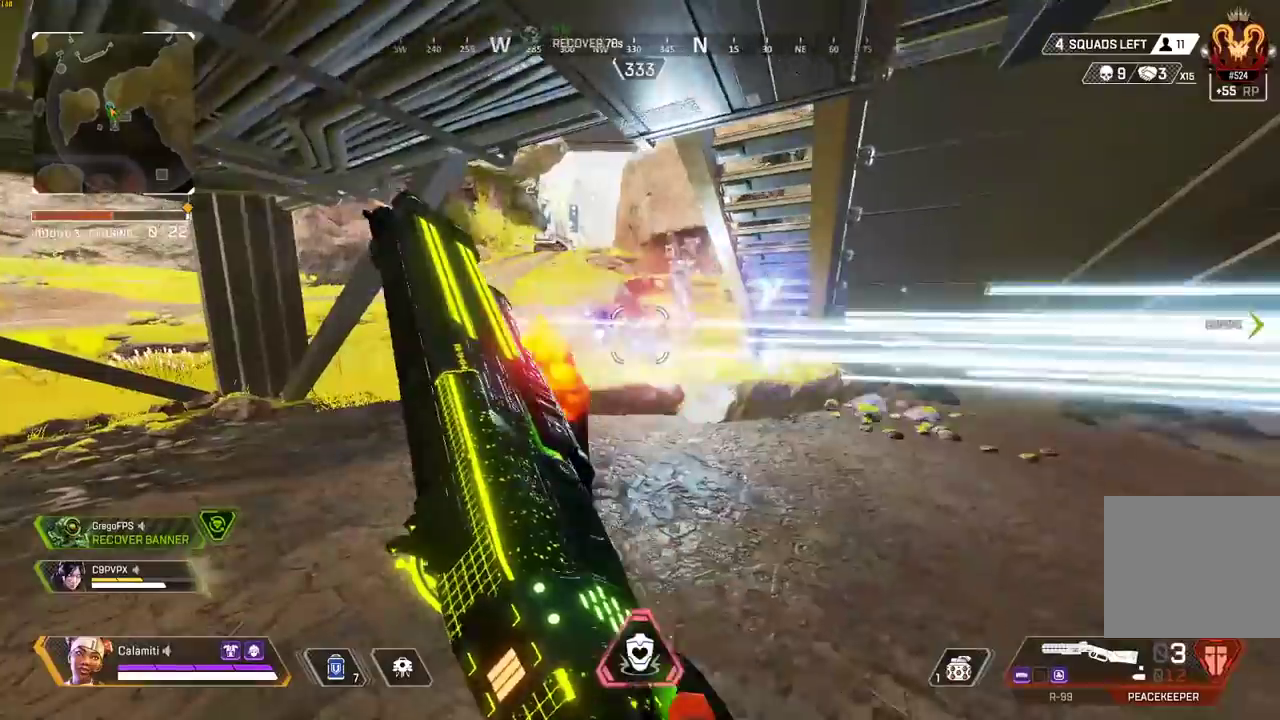
{"buttons": ["L3"], "left_stick": "up-right", "right_stick": "center"}
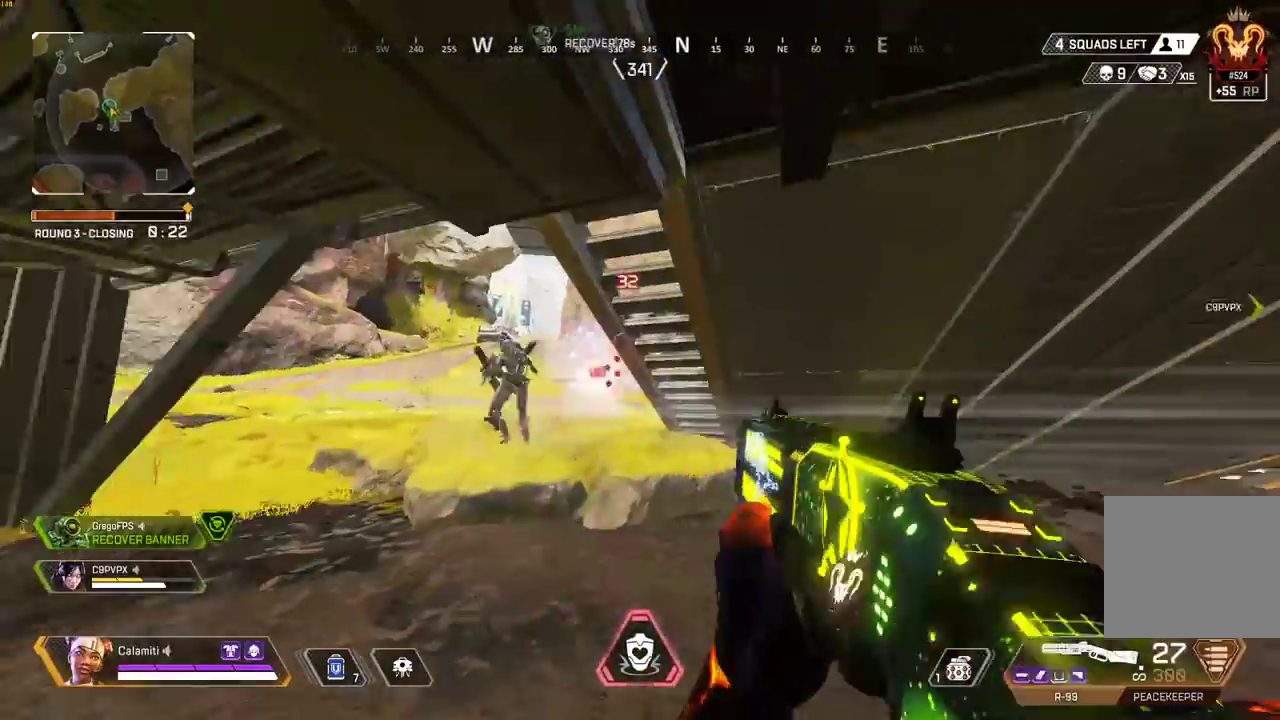
{"buttons": ["R2"], "left_stick": "left", "right_stick": "center", "events": [[200, "right_stick", "left"], [300, "L3", "up"], [350, "CIRCLE", "down"], [350, "right_stick", "center"], [400, "CIRCLE", "up"], [450, "left_stick", "up-left"], [500, "R2", "down"], [500, "left_stick", "left"]]}
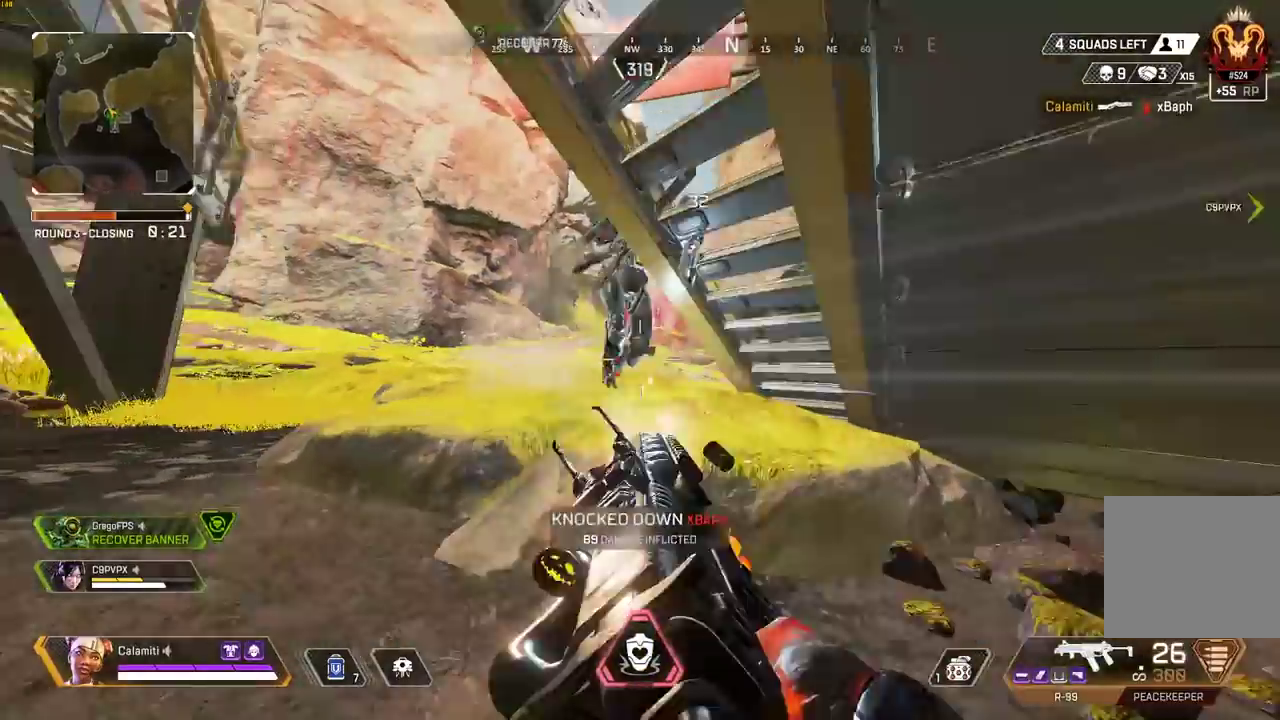
{"buttons": ["L3"], "left_stick": "up-left", "right_stick": "left", "events": [[100, "CROSS", "down"], [150, "L3", "down"], [150, "R2", "up"], [200, "CROSS", "up"], [200, "L3", "up"], [400, "left_stick", "up-left"], [400, "right_stick", "up-right"], [450, "L3", "down"], [450, "right_stick", "center"], [500, "right_stick", "left"]]}
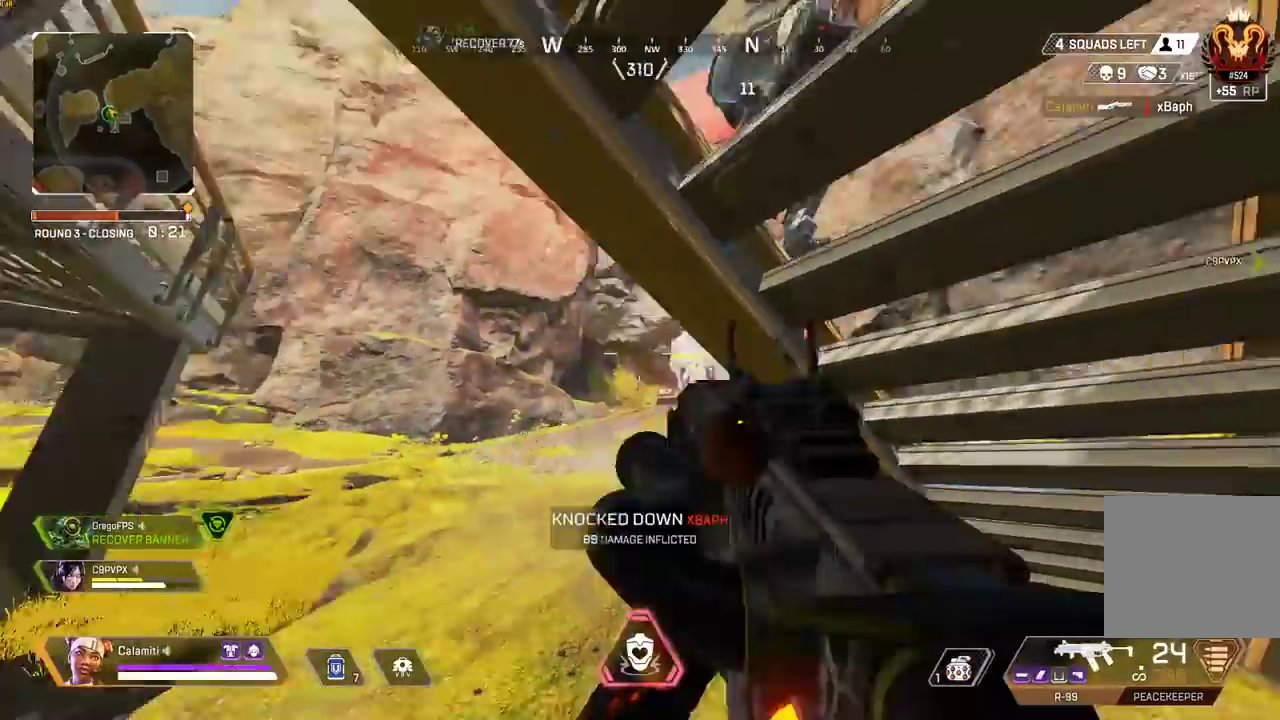
{"buttons": [], "left_stick": "down-left", "right_stick": "right", "events": [[100, "right_stick", "right"], [250, "L3", "up"], [300, "left_stick", "left"], [350, "CROSS", "down"], [400, "left_stick", "down-left"], [450, "CROSS", "up"]]}
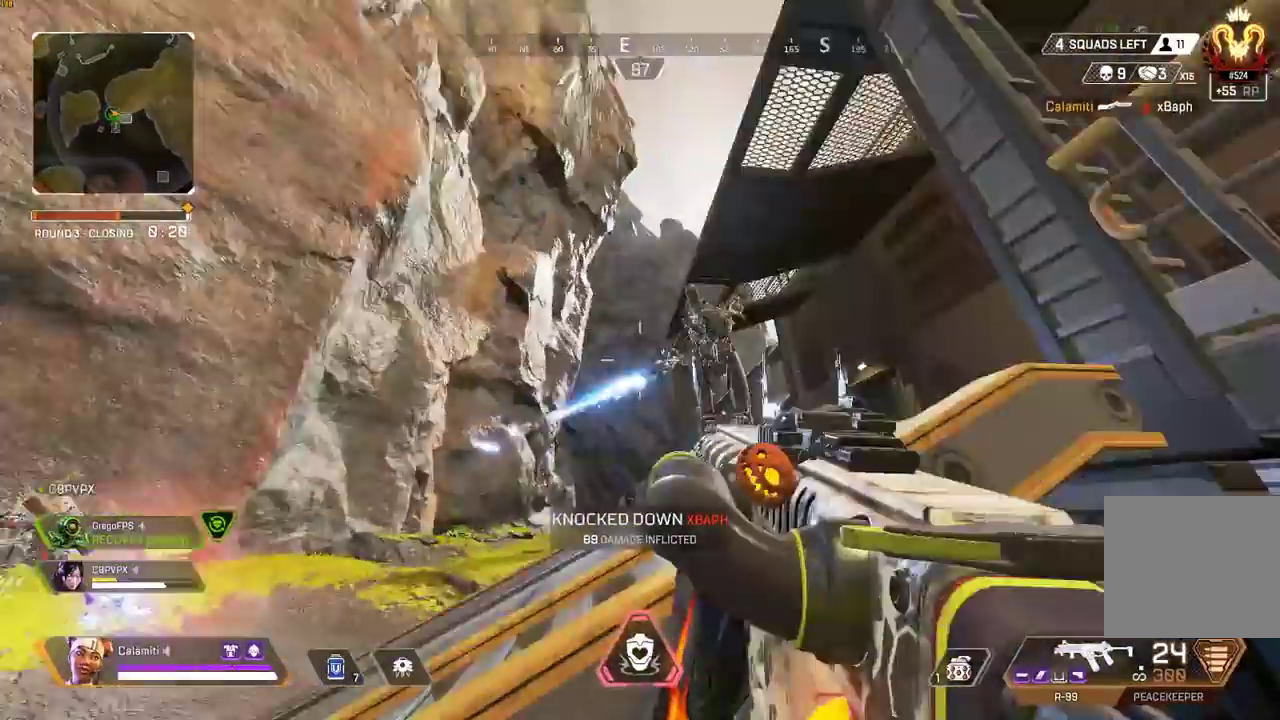
{"buttons": ["L2", "R2"], "left_stick": "left", "right_stick": "center", "events": [[150, "R2", "down"], [150, "right_stick", "center"], [250, "left_stick", "left"], [500, "L2", "down"]]}
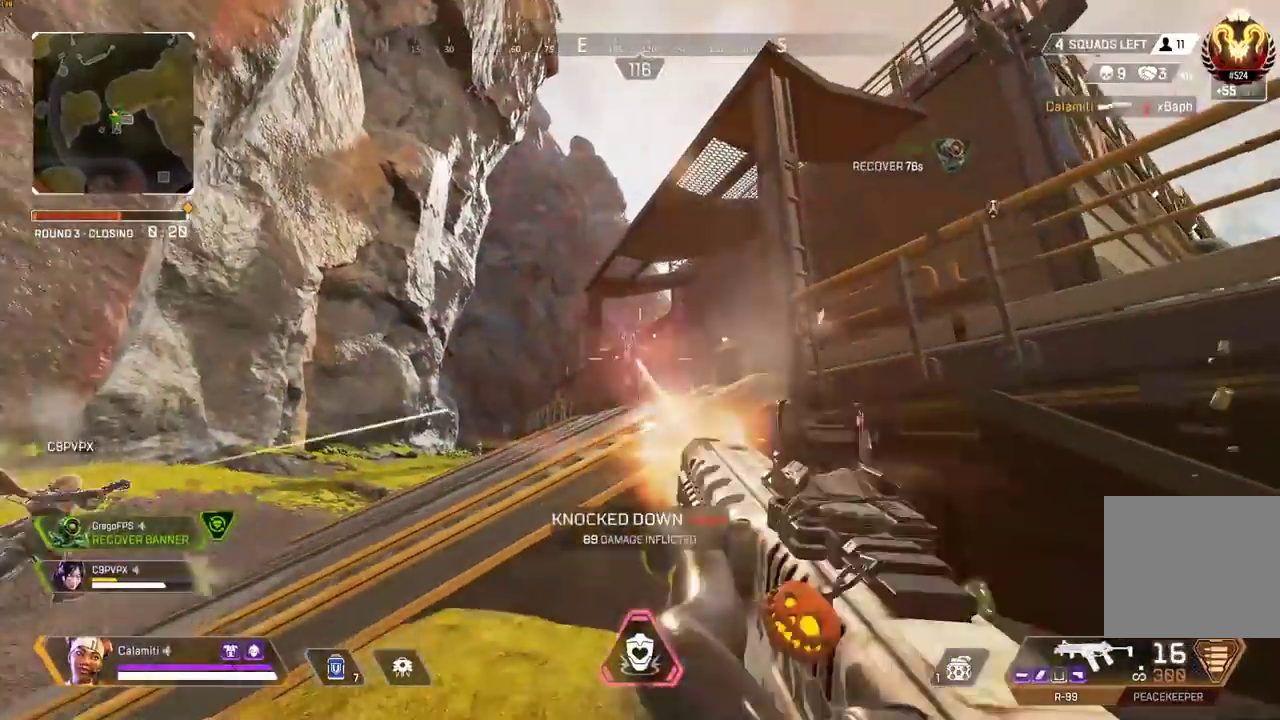
{"buttons": ["L2", "R2"], "left_stick": "up-right", "right_stick": "center", "events": [[250, "right_stick", "down-left"], [350, "left_stick", "up-right"], [350, "right_stick", "center"], [400, "right_stick", "up-right"], [500, "right_stick", "center"]]}
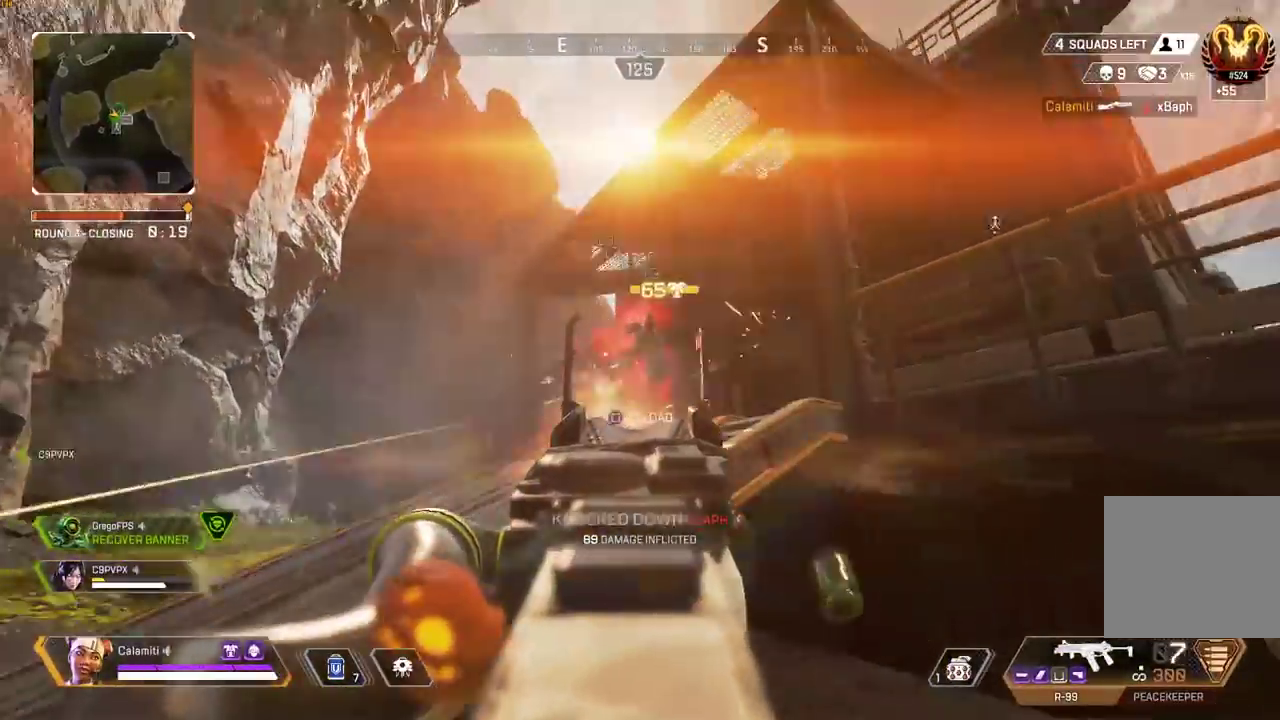
{"buttons": ["L2", "R2"], "left_stick": "up", "right_stick": "center", "events": [[150, "right_stick", "up"], [200, "CIRCLE", "down"], [250, "right_stick", "center"], [400, "CIRCLE", "up"], [400, "left_stick", "up"]]}
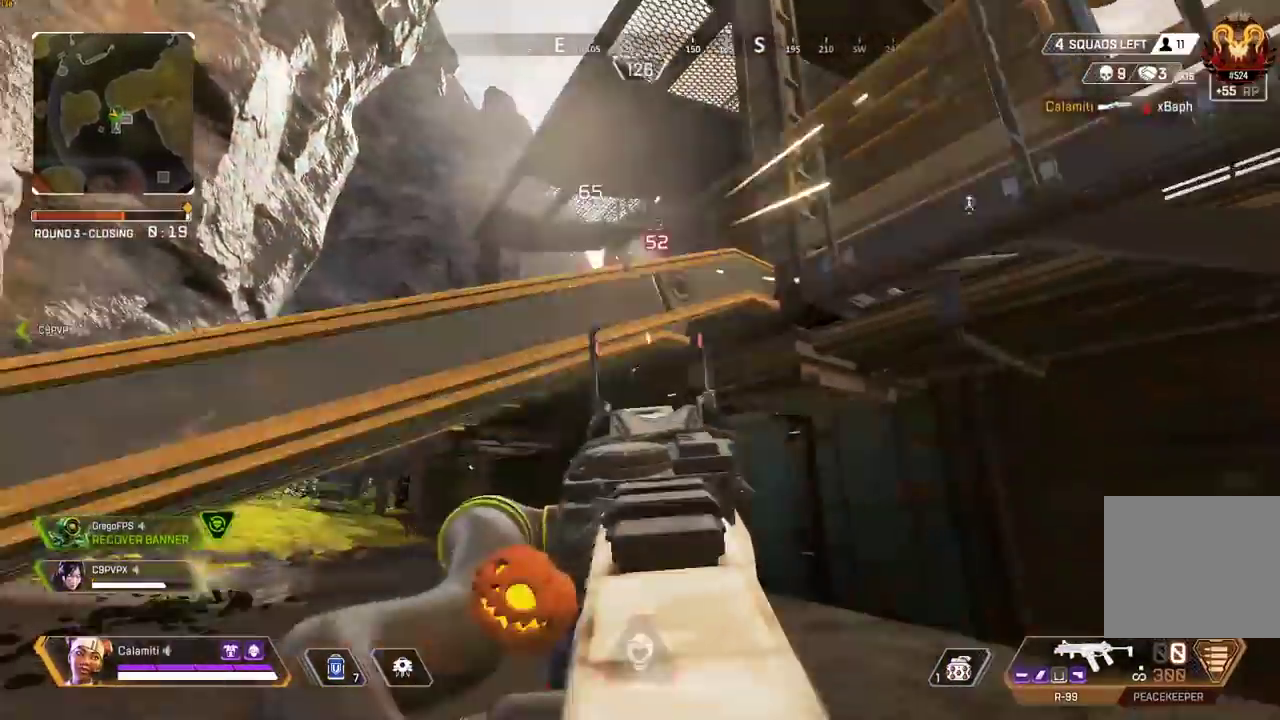
{"buttons": ["CROSS", "L3"], "left_stick": "up-left", "right_stick": "center", "events": [[50, "L2", "up"], [100, "R2", "up"], [100, "SQUARE", "down"], [100, "right_stick", "left"], [117, "left_stick", "left"], [133, "SQUARE", "up"], [200, "L3", "down"], [200, "left_stick", "up-left"], [317, "right_stick", "right"], [383, "L3", "up"], [433, "CROSS", "down"], [450, "right_stick", "center"], [483, "L3", "down"]]}
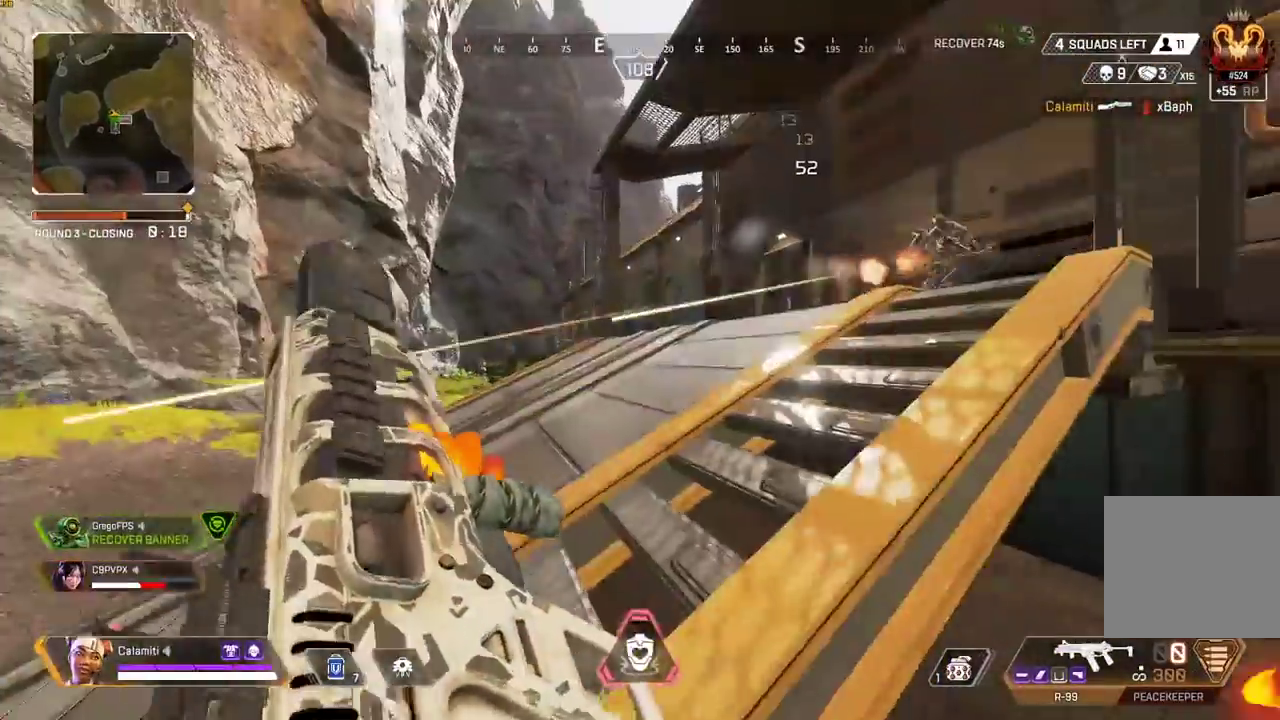
{"buttons": ["L3"], "left_stick": "up", "right_stick": "center", "events": [[100, "CROSS", "up"], [117, "L3", "up"], [117, "left_stick", "up"], [150, "right_stick", "right"], [217, "L3", "down"], [267, "right_stick", "center"], [350, "L3", "up"], [400, "L3", "down"]]}
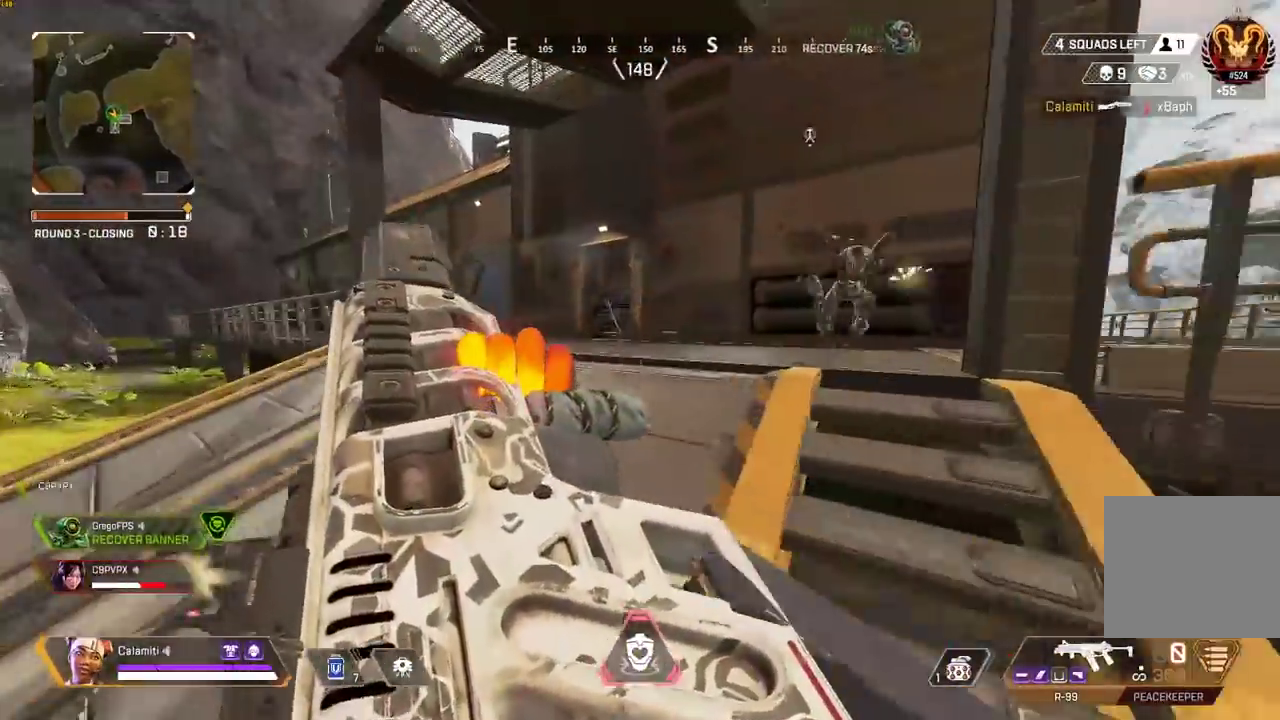
{"buttons": ["L3"], "left_stick": "up", "right_stick": "right", "events": [[133, "L3", "up"], [183, "CIRCLE", "down"], [317, "right_stick", "right"], [383, "CIRCLE", "up"], [450, "L3", "down"]]}
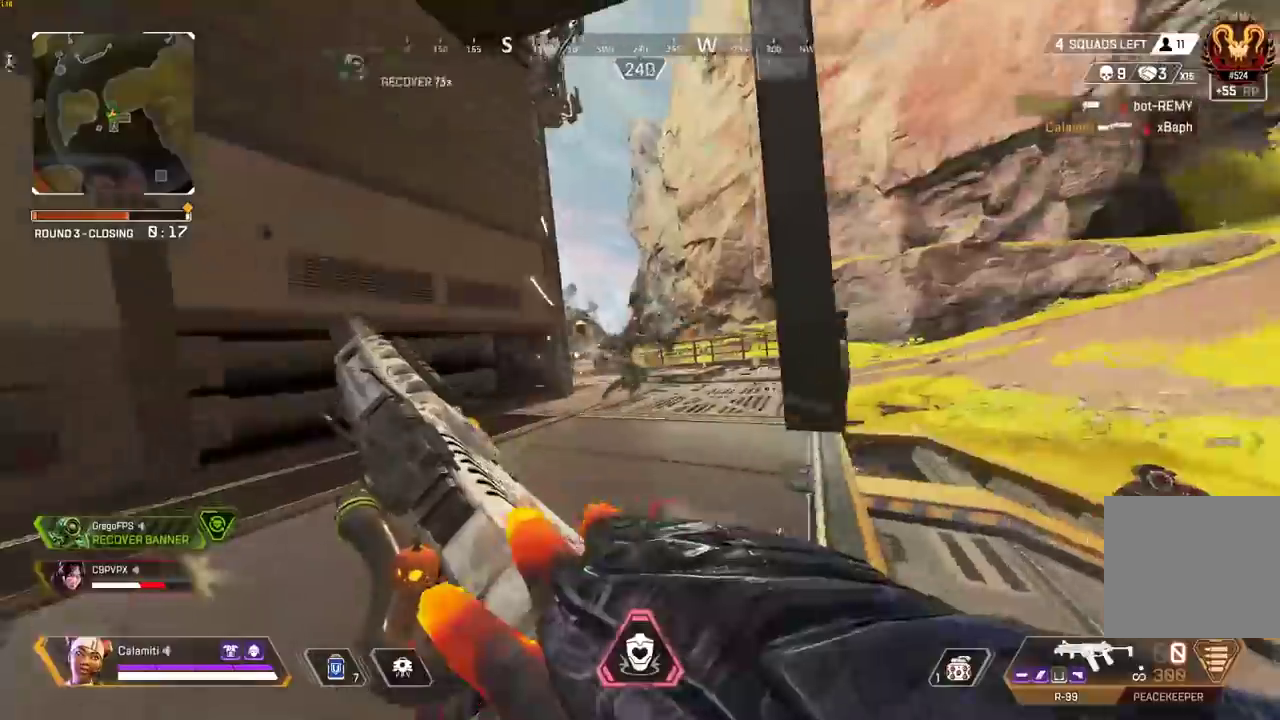
{"buttons": ["L3"], "left_stick": "up", "right_stick": "center", "events": [[50, "right_stick", "center"], [100, "L3", "up"], [217, "R2", "down"], [233, "left_stick", "up-right"], [267, "R1", "down"], [333, "left_stick", "up"], [450, "right_stick", "down-left"], [467, "L3", "down"], [467, "R1", "up"], [483, "R2", "up"], [500, "right_stick", "center"]]}
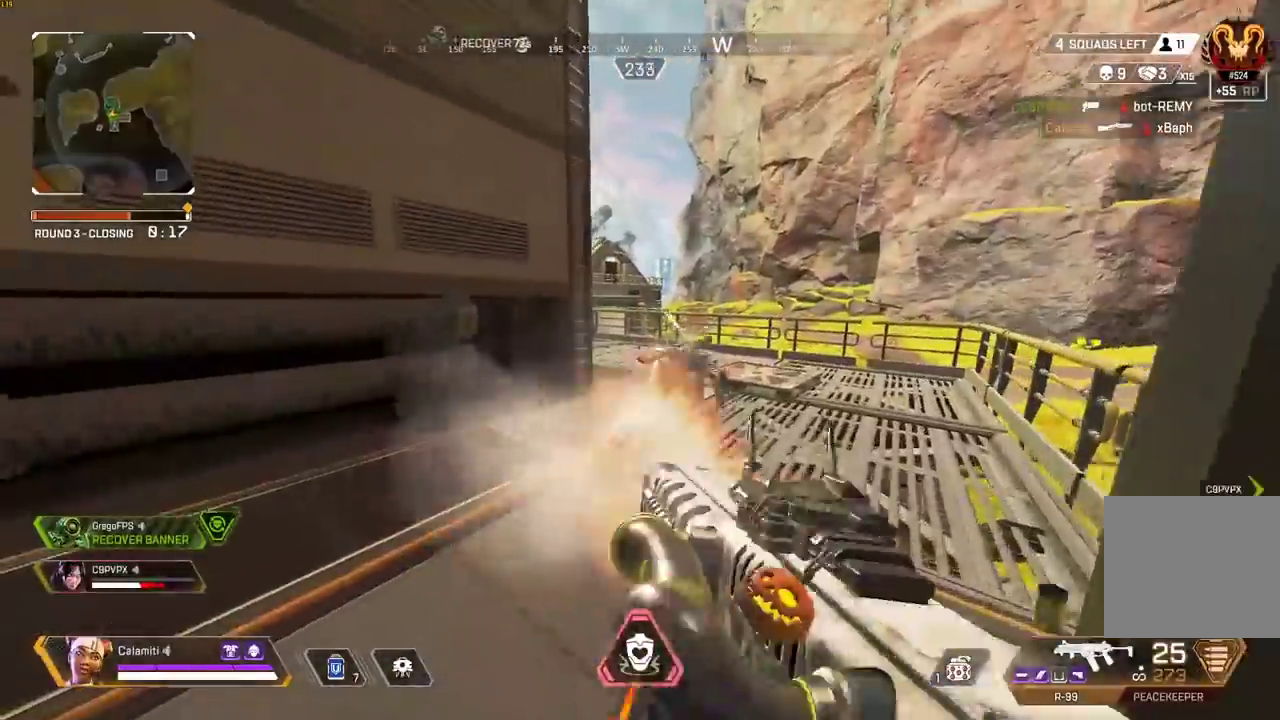
{"buttons": [], "left_stick": "up", "right_stick": "center", "events": [[183, "L3", "up"], [317, "L3", "down"], [450, "L3", "up"]]}
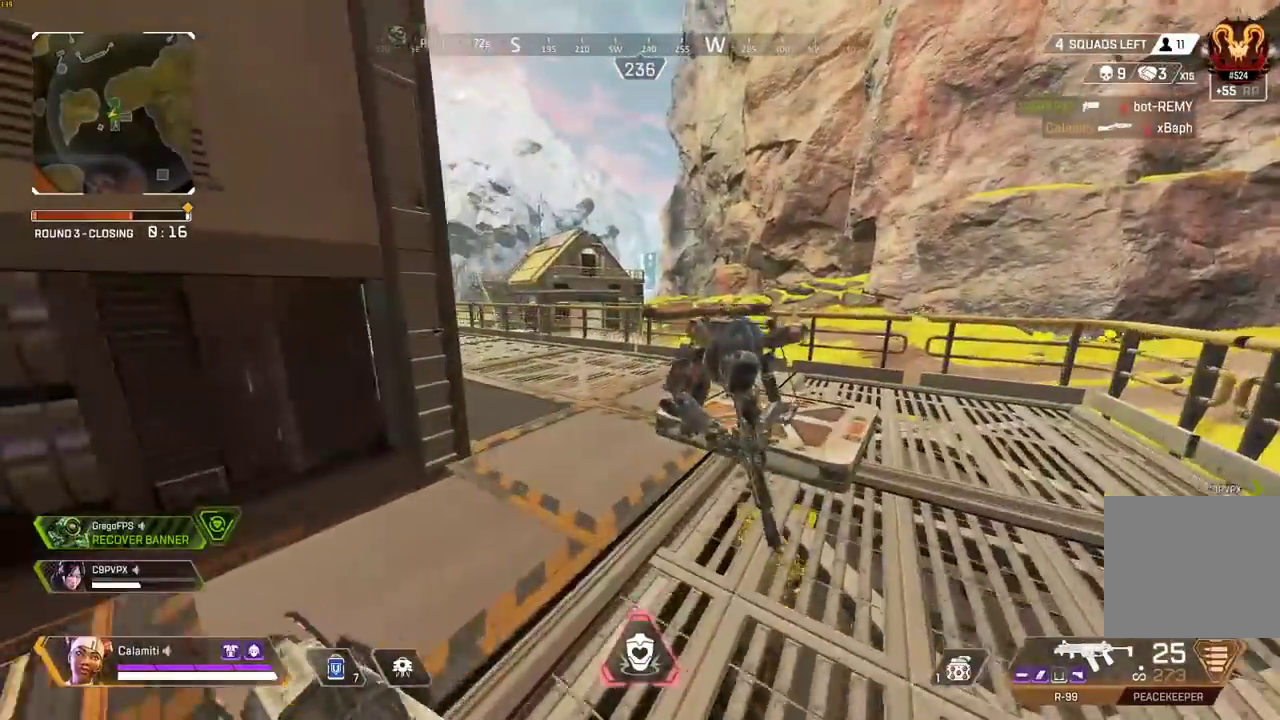
{"buttons": [], "left_stick": "up-right", "right_stick": "left", "events": [[50, "left_stick", "up-right"], [67, "CIRCLE", "down"], [150, "CIRCLE", "up"], [167, "L3", "down"], [383, "right_stick", "left"], [483, "L3", "up"]]}
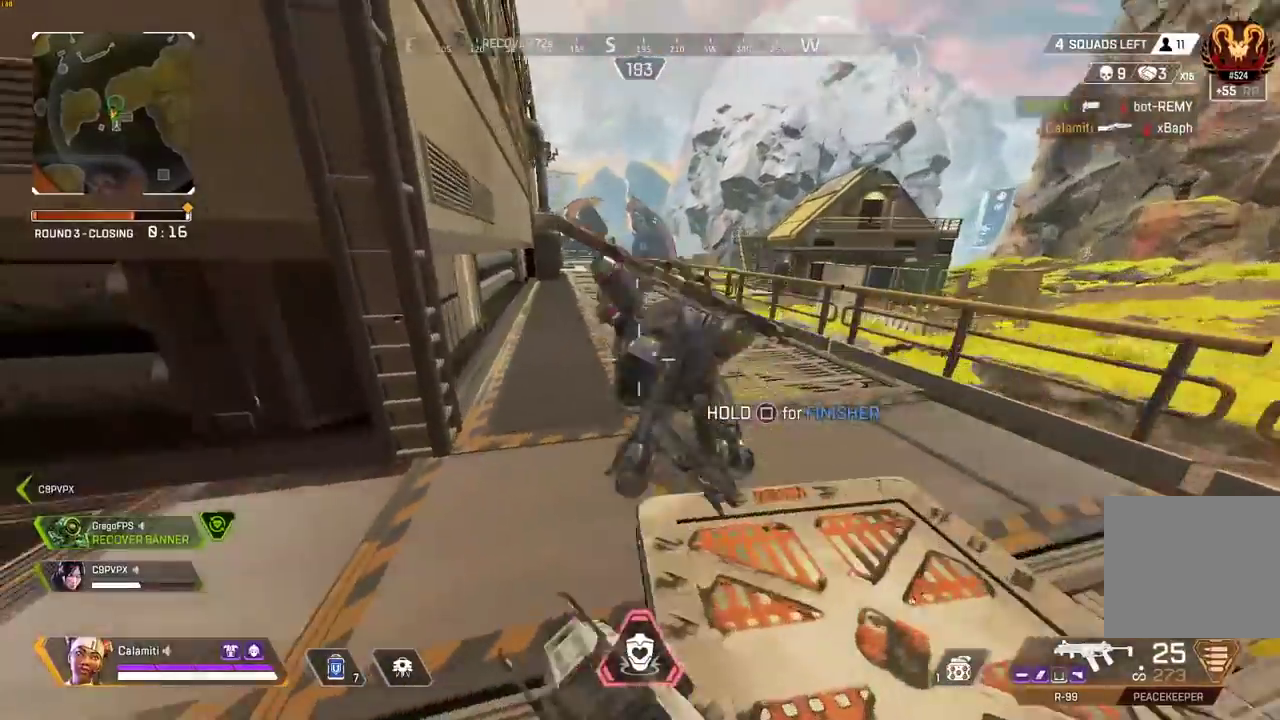
{"buttons": ["R2"], "left_stick": "up-right", "right_stick": "down-left", "events": [[33, "R2", "down"], [33, "right_stick", "center"], [417, "right_stick", "down-left"]]}
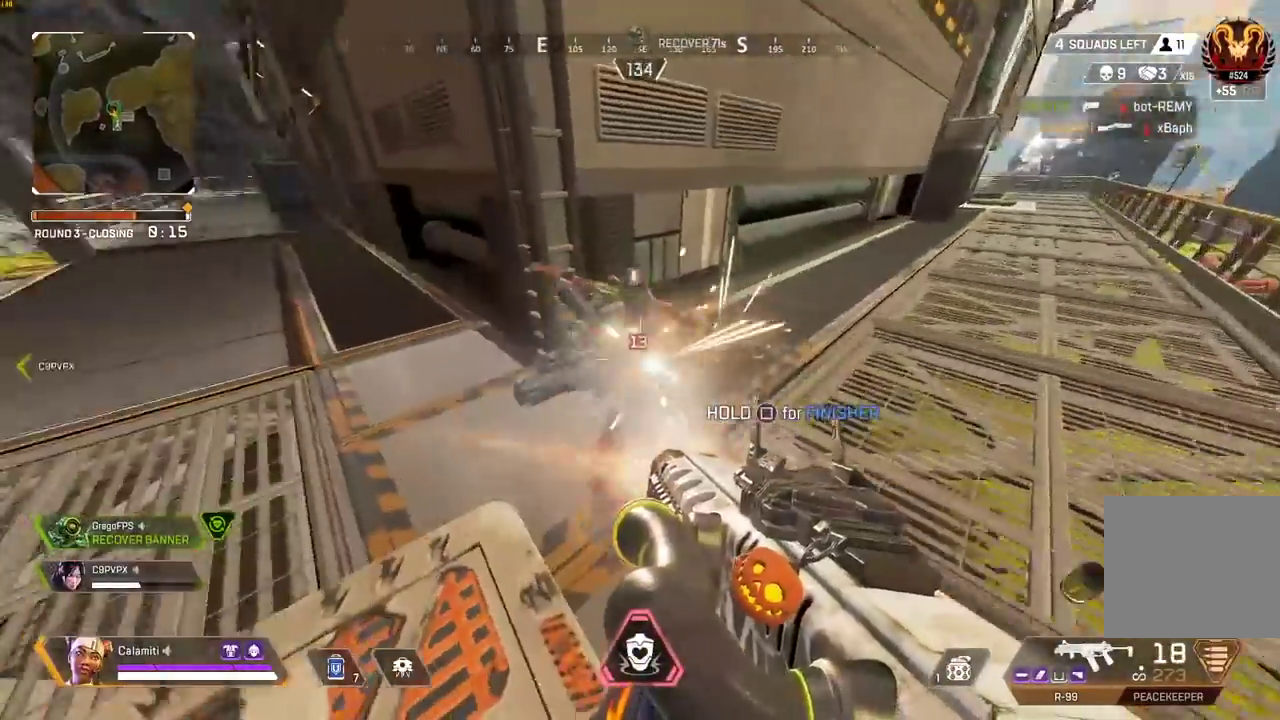
{"buttons": ["R2"], "left_stick": "up-left", "right_stick": "center", "events": [[83, "right_stick", "center"], [367, "left_stick", "up-left"]]}
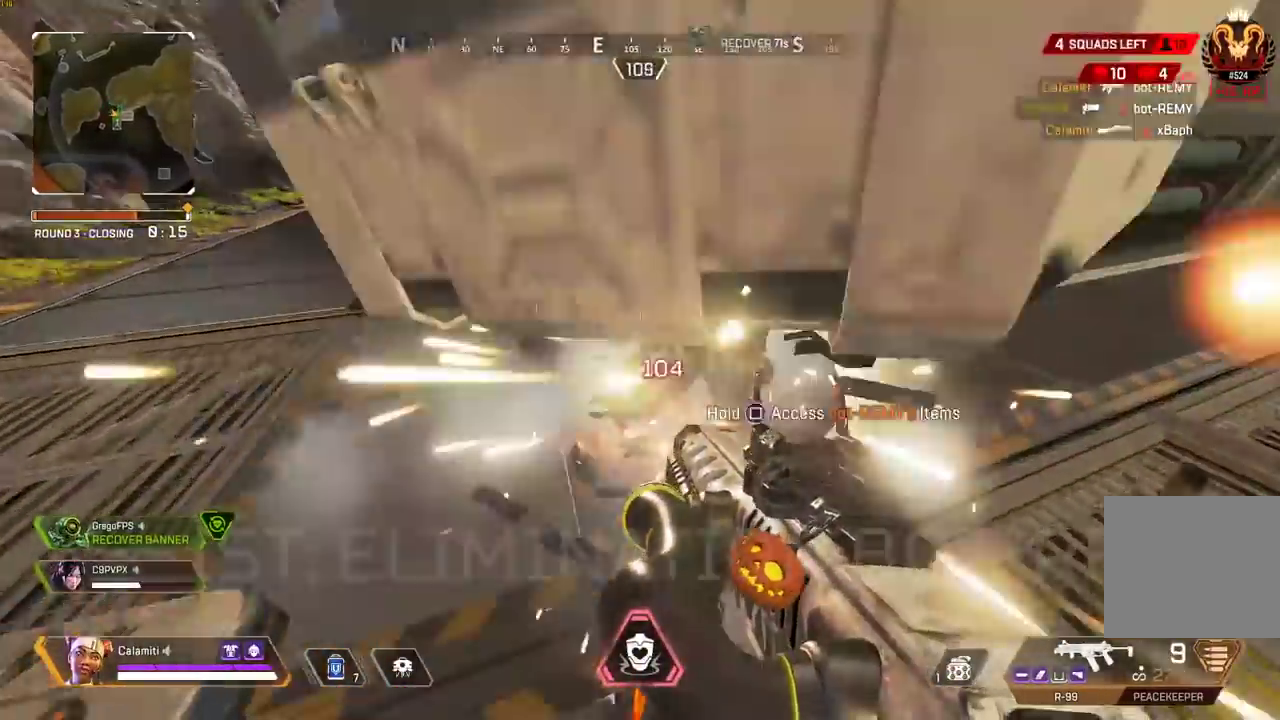
{"buttons": ["L3"], "left_stick": "up-left", "right_stick": "center", "events": [[83, "R2", "up"], [100, "right_stick", "left"], [133, "SQUARE", "down"], [167, "SQUARE", "up"], [217, "right_stick", "center"], [233, "L3", "down"], [250, "SQUARE", "down"], [300, "SQUARE", "up"]]}
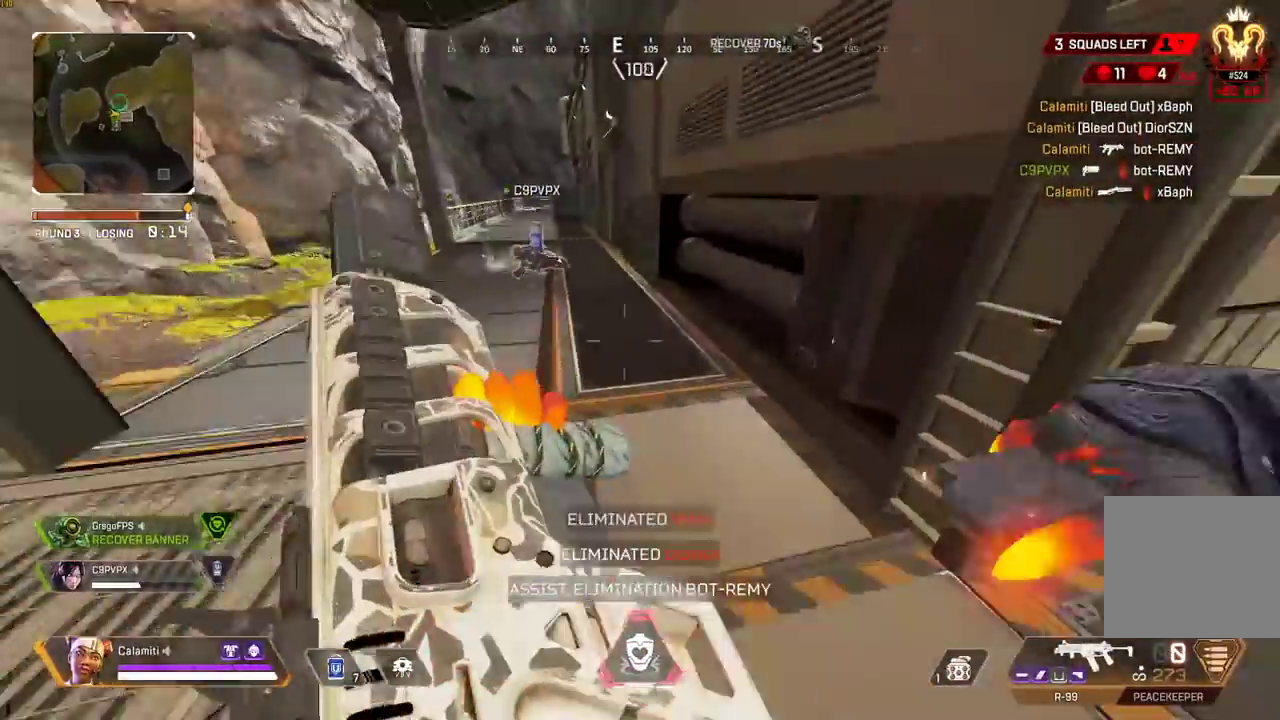
{"buttons": [], "left_stick": "down-left", "right_stick": "center", "events": [[167, "L3", "up"], [183, "START", "down"], [250, "START", "up"], [283, "left_stick", "down-left"]]}
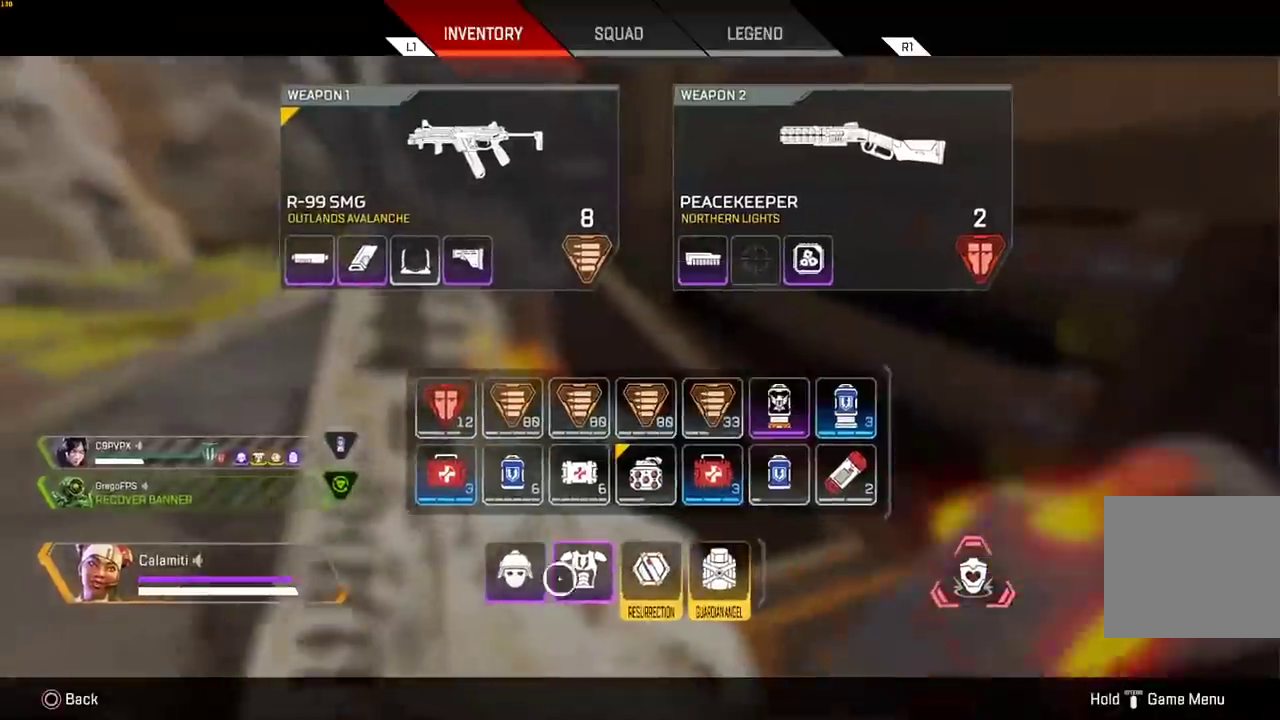
{"buttons": ["L3"], "left_stick": "up", "right_stick": "right", "events": [[67, "left_stick", "center"], [150, "CIRCLE", "down"], [150, "SQUARE", "down"], [167, "left_stick", "up"], [200, "SQUARE", "up"], [217, "right_stick", "right"], [250, "CIRCLE", "up"], [500, "L3", "down"]]}
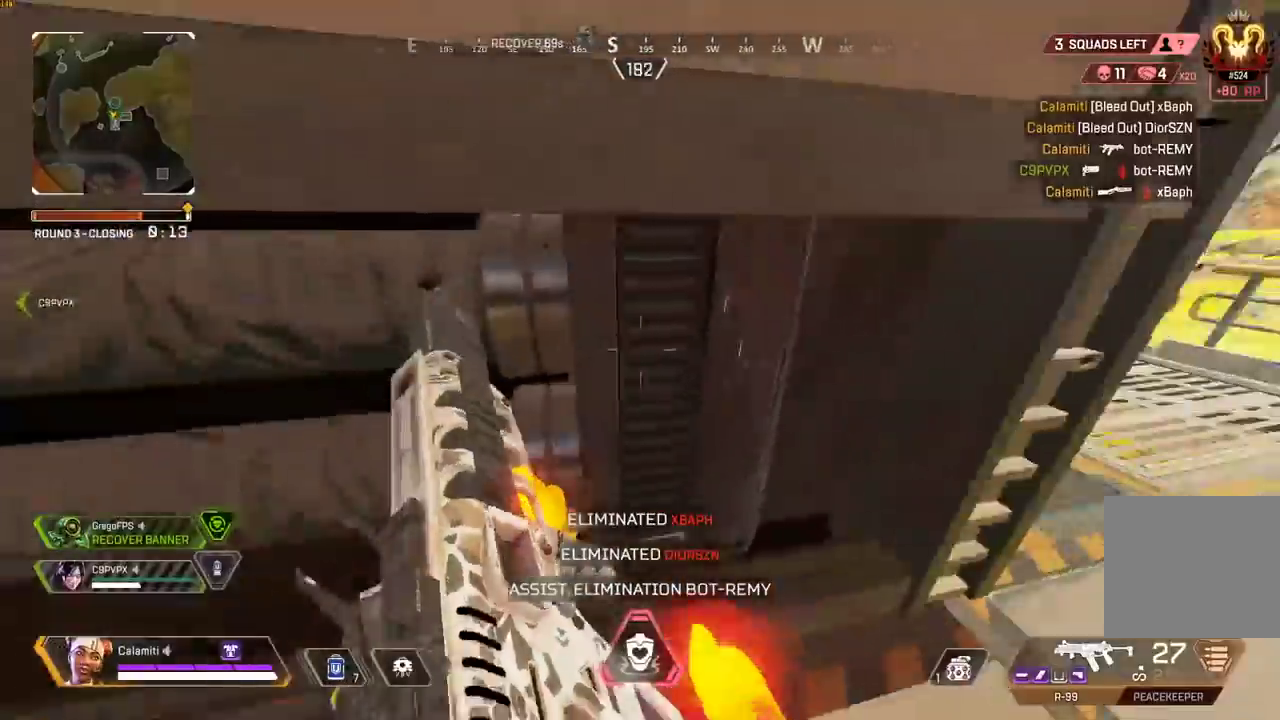
{"buttons": [], "left_stick": "down", "right_stick": "center", "events": [[67, "L3", "up"], [83, "left_stick", "left"], [150, "right_stick", "center"], [200, "left_stick", "down"], [300, "START", "down"], [383, "START", "up"]]}
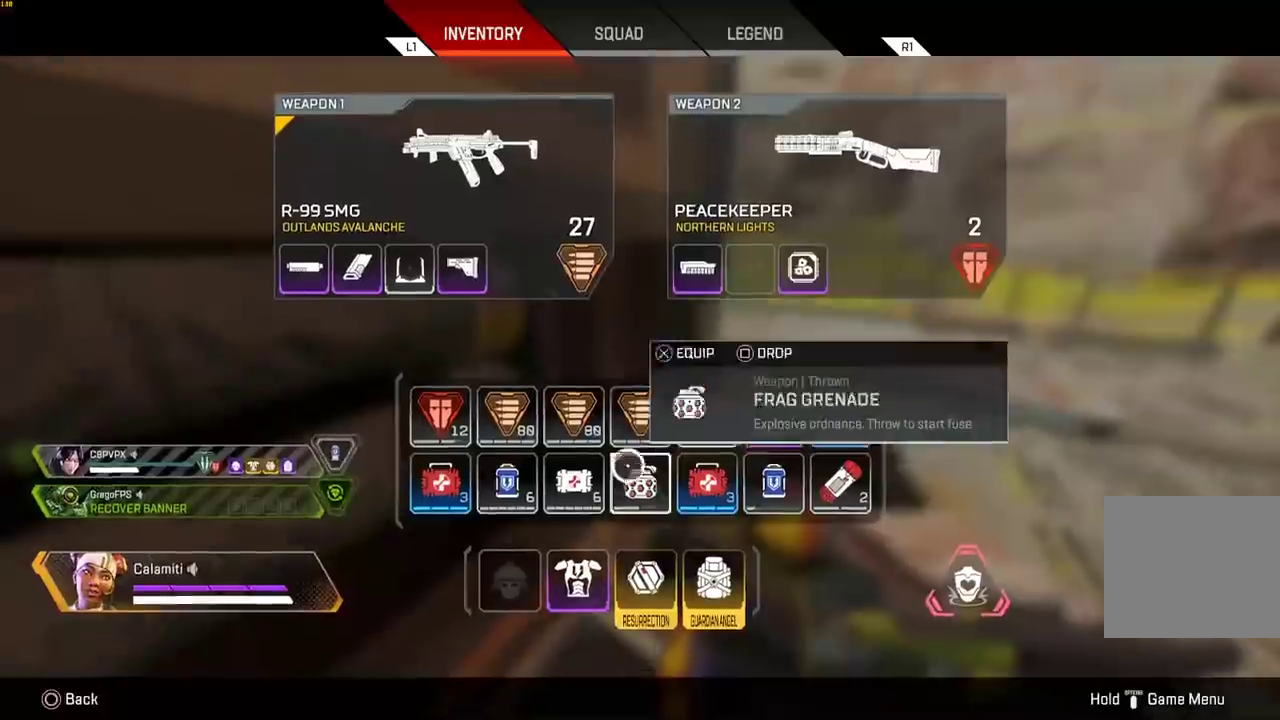
{"buttons": [], "left_stick": "center", "right_stick": "center", "events": [[33, "left_stick", "center"]]}
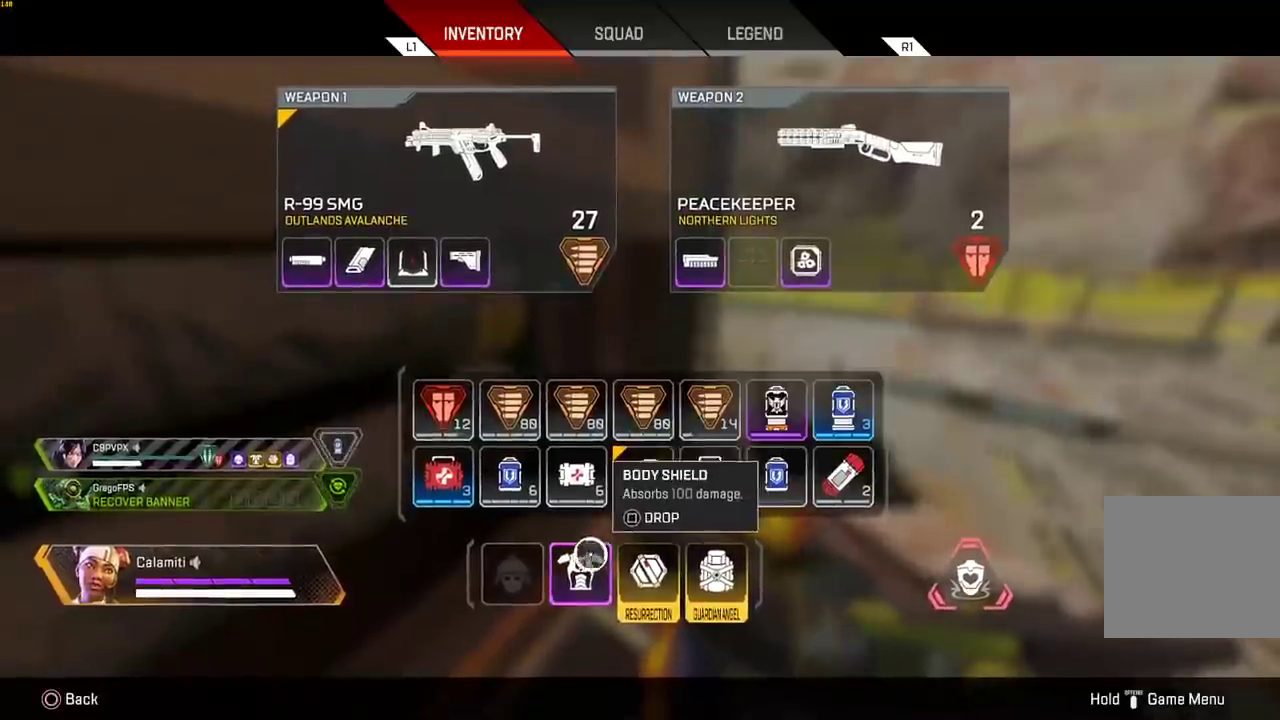
{"buttons": [], "left_stick": "up", "right_stick": "center", "events": [[50, "SQUARE", "down"], [100, "SQUARE", "up"], [100, "left_stick", "up-right"], [117, "CIRCLE", "down"], [167, "L3", "down"], [183, "CIRCLE", "up"], [183, "left_stick", "up"], [183, "right_stick", "up-right"], [250, "right_stick", "center"], [317, "TRIANGLE", "down"], [383, "TRIANGLE", "up"], [500, "L3", "up"]]}
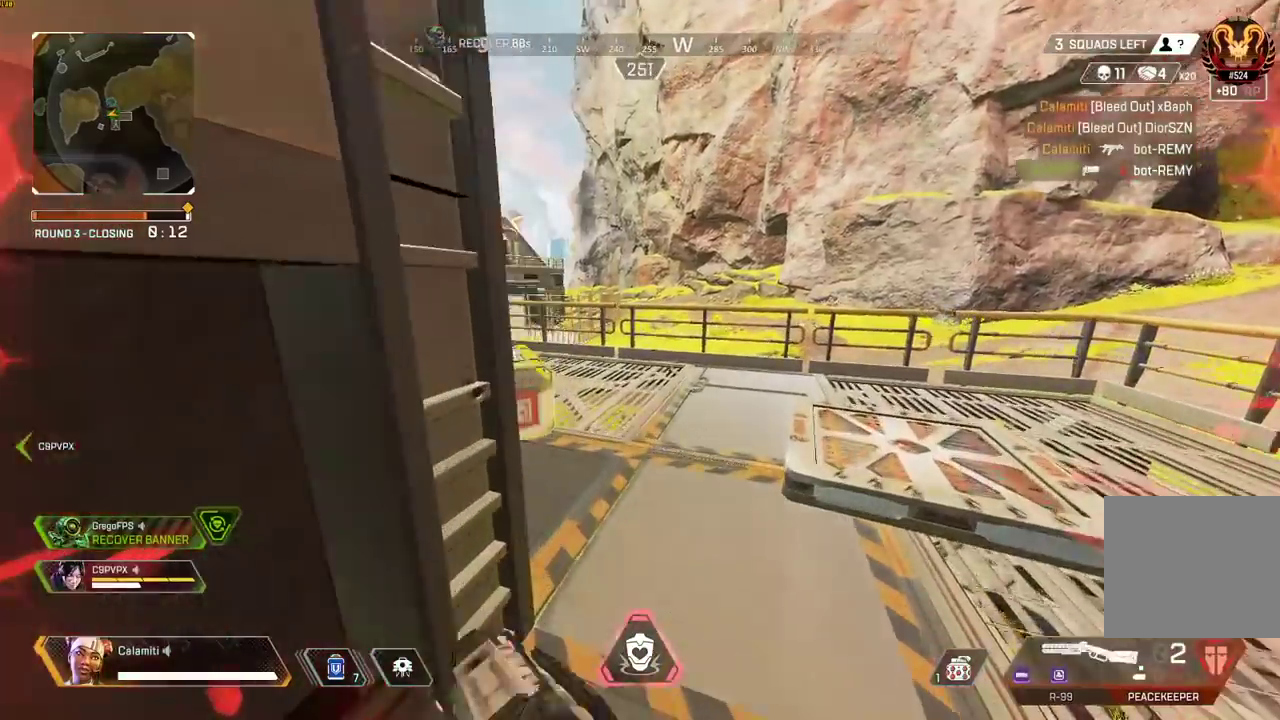
{"buttons": ["SQUARE"], "left_stick": "center", "right_stick": "center", "events": [[33, "right_stick", "left"], [100, "SQUARE", "down"], [333, "left_stick", "center"], [333, "right_stick", "center"], [383, "left_stick", "down-right"], [433, "left_stick", "center"]]}
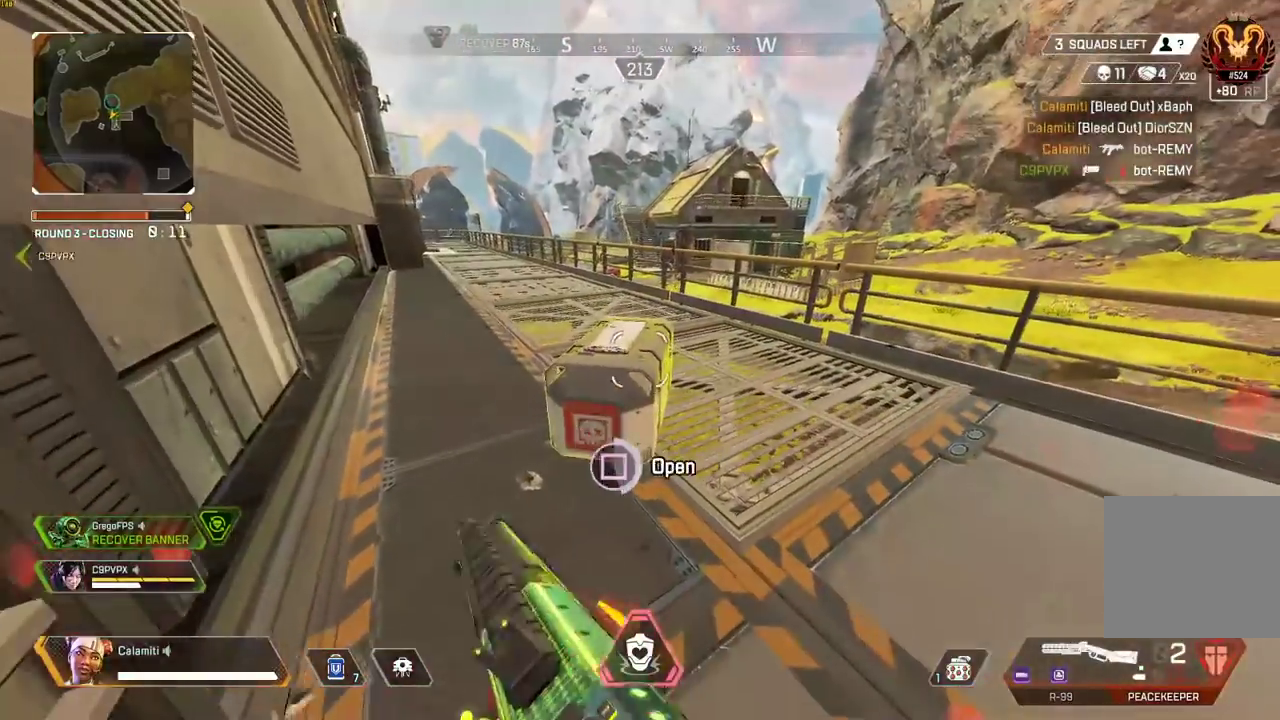
{"buttons": [], "left_stick": "down", "right_stick": "center", "events": [[233, "left_stick", "down"], [267, "SQUARE", "up"], [317, "right_stick", "down-left"], [383, "right_stick", "center"]]}
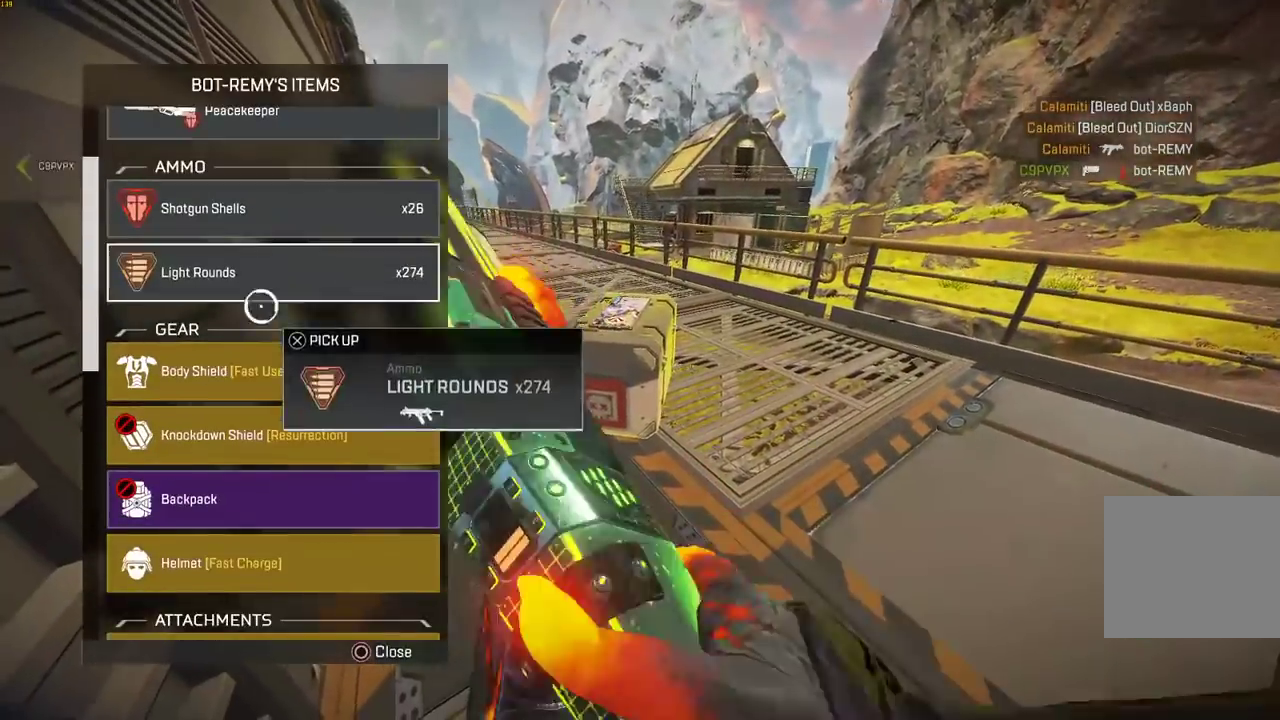
{"buttons": [], "left_stick": "down", "right_stick": "center", "events": [[150, "left_stick", "up"], [167, "CROSS", "down"], [217, "CROSS", "up"], [300, "CROSS", "down"], [317, "left_stick", "down"], [367, "CROSS", "up"]]}
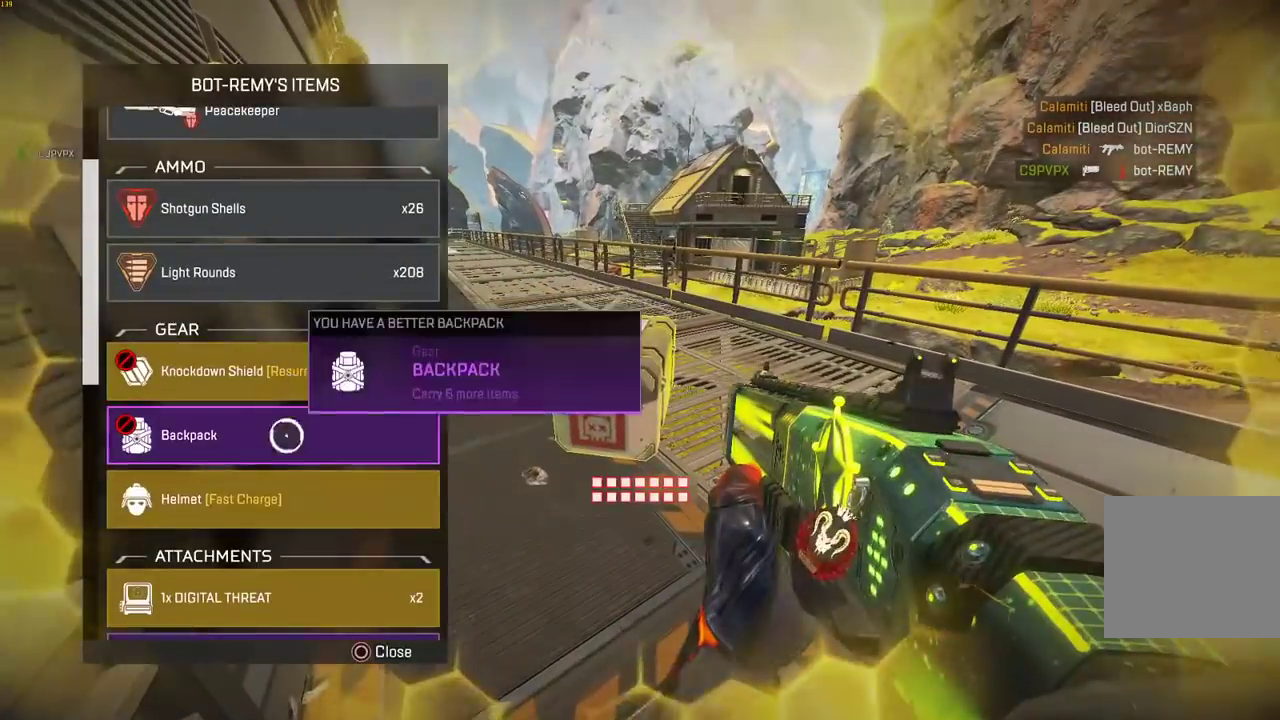
{"buttons": [], "left_stick": "up-left", "right_stick": "center", "events": [[17, "left_stick", "down-left"], [183, "CROSS", "down"], [283, "CROSS", "up"], [300, "left_stick", "up-left"]]}
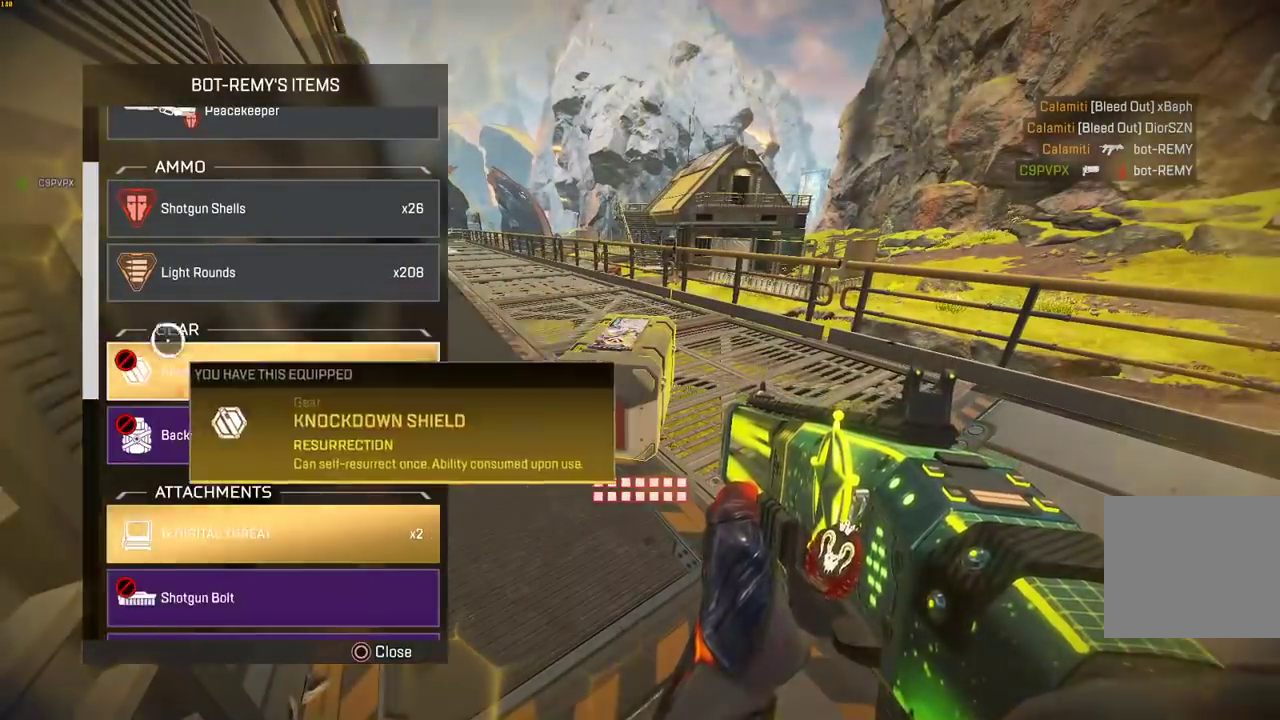
{"buttons": [], "left_stick": "center", "right_stick": "center", "events": [[83, "CROSS", "down"], [117, "left_stick", "down-right"], [150, "CROSS", "up"], [217, "left_stick", "up"], [350, "CROSS", "down"], [367, "left_stick", "down-right"], [417, "CROSS", "up"], [467, "left_stick", "center"]]}
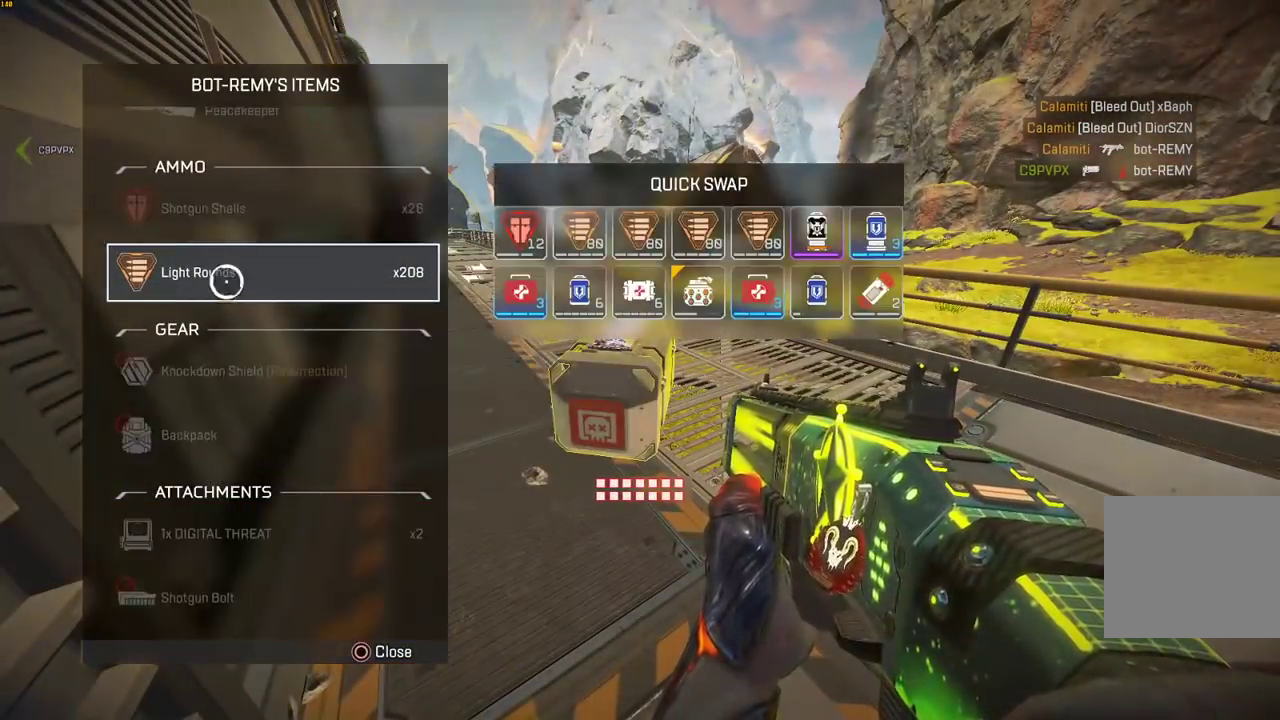
{"buttons": [], "left_stick": "up", "right_stick": "center", "events": [[17, "CIRCLE", "down"], [33, "left_stick", "up-left"], [83, "CIRCLE", "up"], [133, "CROSS", "down"], [167, "left_stick", "down-right"], [200, "CROSS", "up"], [233, "right_stick", "down-left"], [350, "right_stick", "center"], [383, "left_stick", "center"], [433, "left_stick", "up"]]}
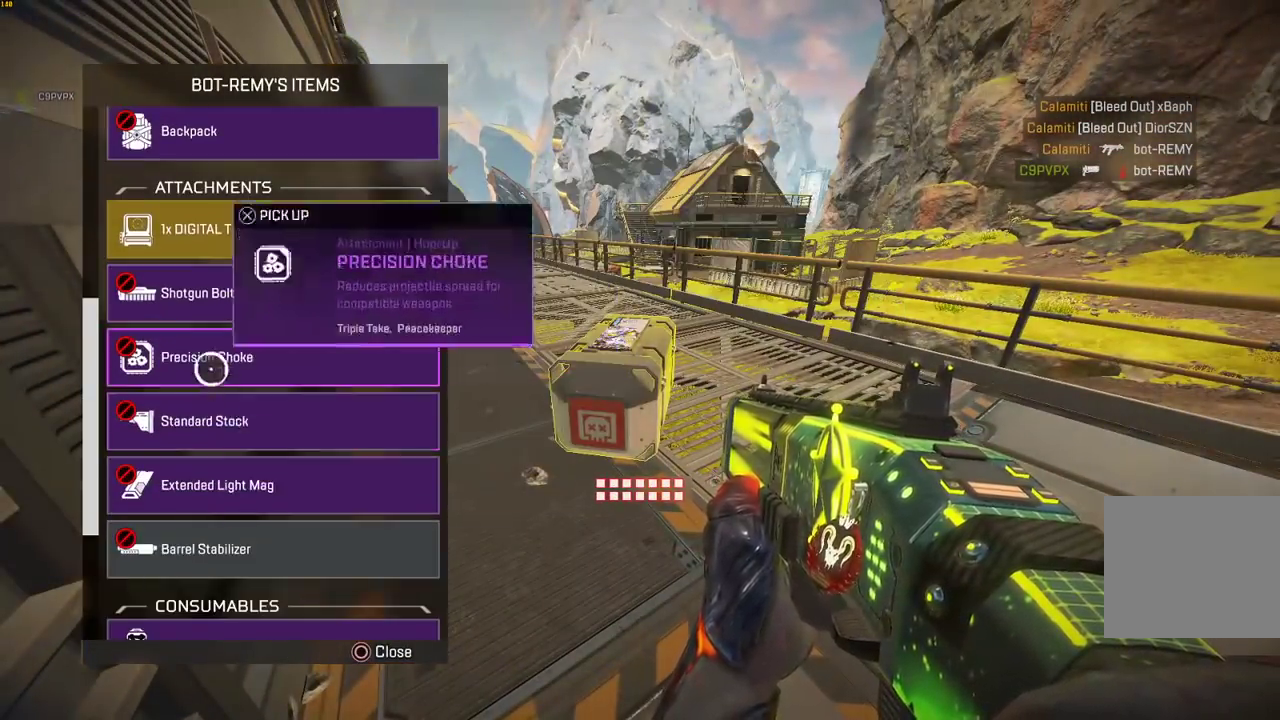
{"buttons": [], "left_stick": "center", "right_stick": "down", "events": [[200, "CROSS", "down"], [217, "left_stick", "down"], [283, "CROSS", "up"], [433, "right_stick", "down"], [483, "left_stick", "center"]]}
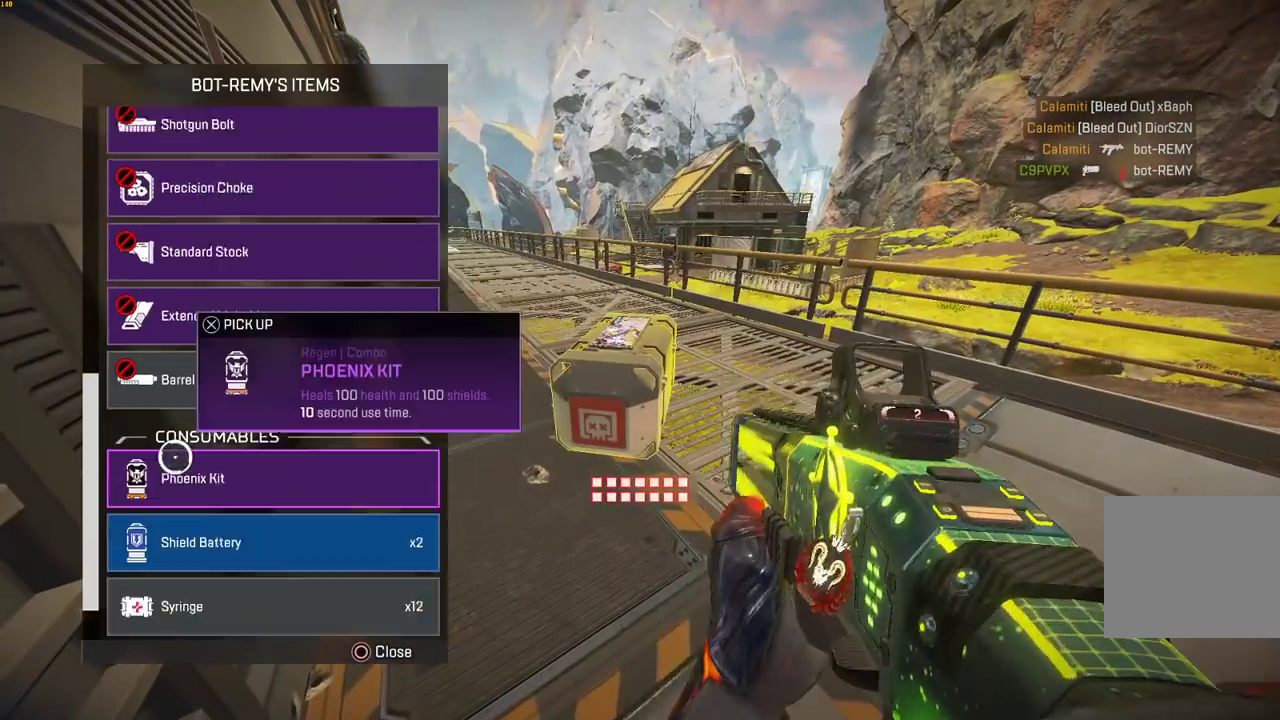
{"buttons": [], "left_stick": "down-right", "right_stick": "center", "events": [[17, "left_stick", "up"], [33, "right_stick", "center"], [67, "left_stick", "center"], [117, "left_stick", "down"], [233, "left_stick", "up-right"], [250, "TRIANGLE", "down"], [300, "TRIANGLE", "up"], [350, "left_stick", "center"], [400, "CROSS", "down"], [417, "left_stick", "down-right"], [500, "CROSS", "up"]]}